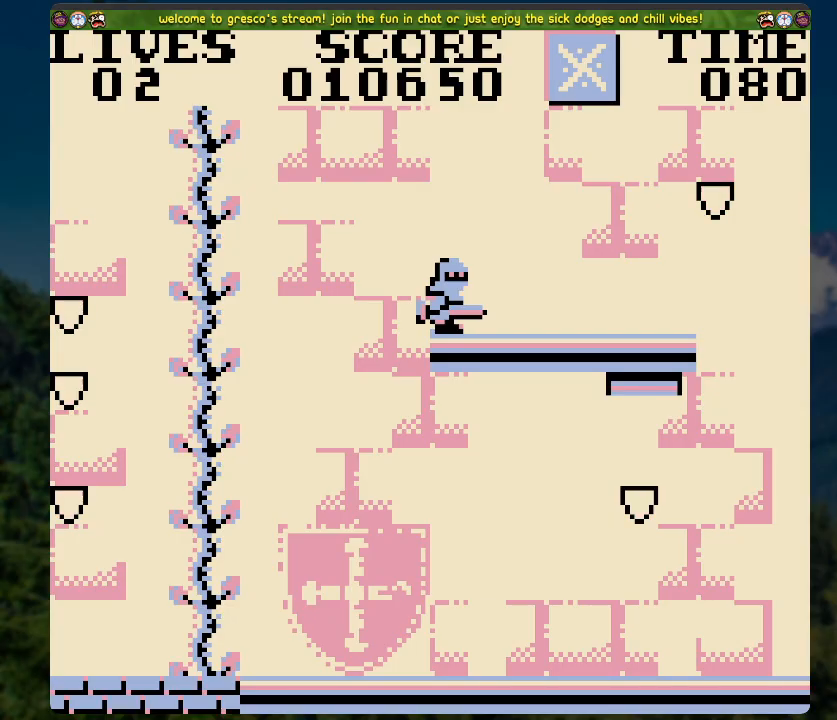
Gameplay with a controller (Xbox layout); each line is a JSON object with the inputs held at the frame after it. "events" lists button and stick changes between this image and that frame as [ms after this image, input, new state], when the widget could be followed in between.
{"buttons": [], "left_stick": "center", "right_stick": "center", "events": []}
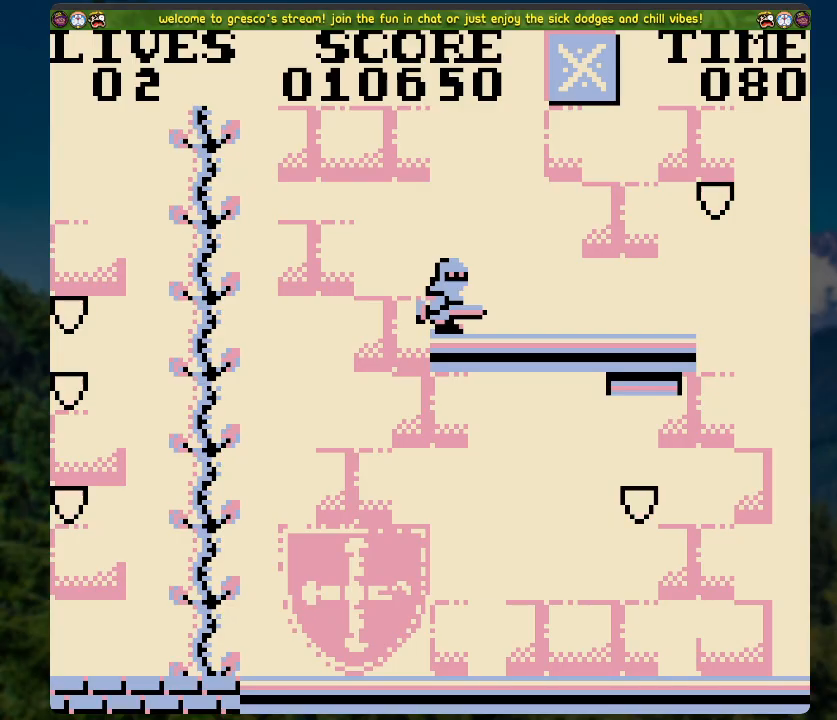
{"buttons": ["X"], "left_stick": "center", "right_stick": "center", "events": [[385, "X", "down"]]}
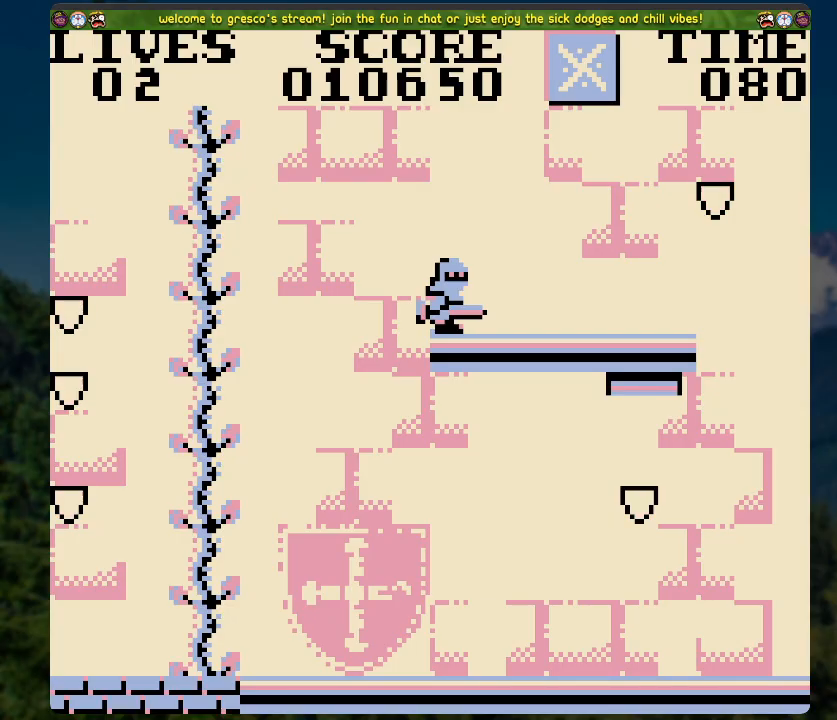
{"buttons": [], "left_stick": "center", "right_stick": "center", "events": [[50, "X", "up"]]}
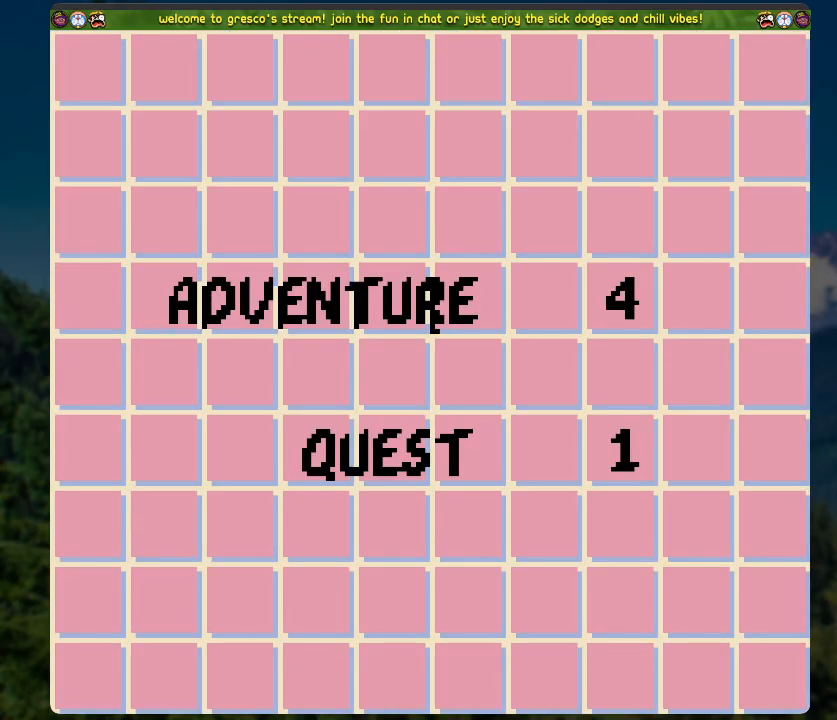
{"buttons": [], "left_stick": "center", "right_stick": "center", "events": [[67, "A", "down"], [234, "A", "up"]]}
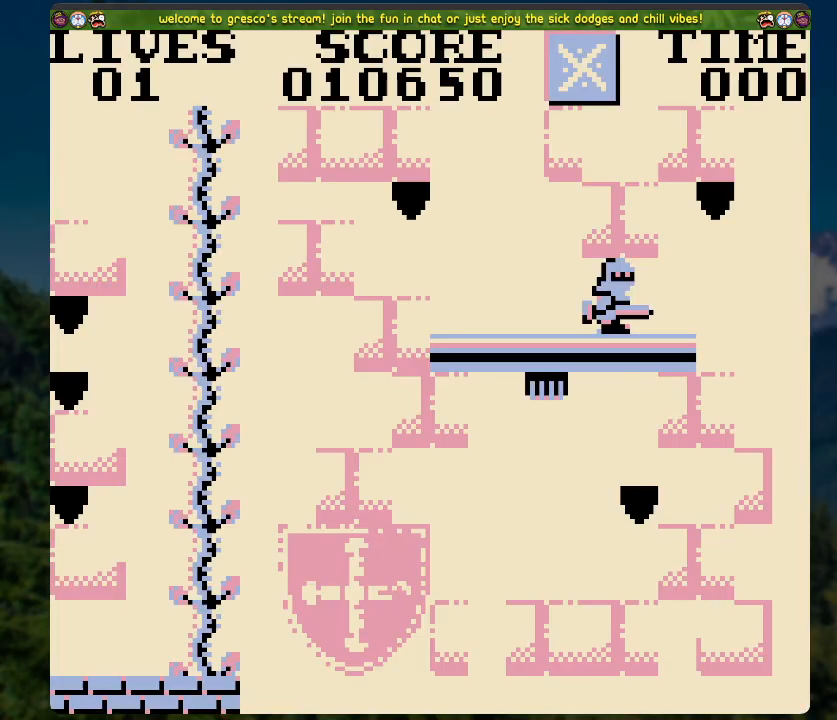
{"buttons": ["DPAD_RIGHT"], "left_stick": "center", "right_stick": "center", "events": [[419, "DPAD_RIGHT", "down"]]}
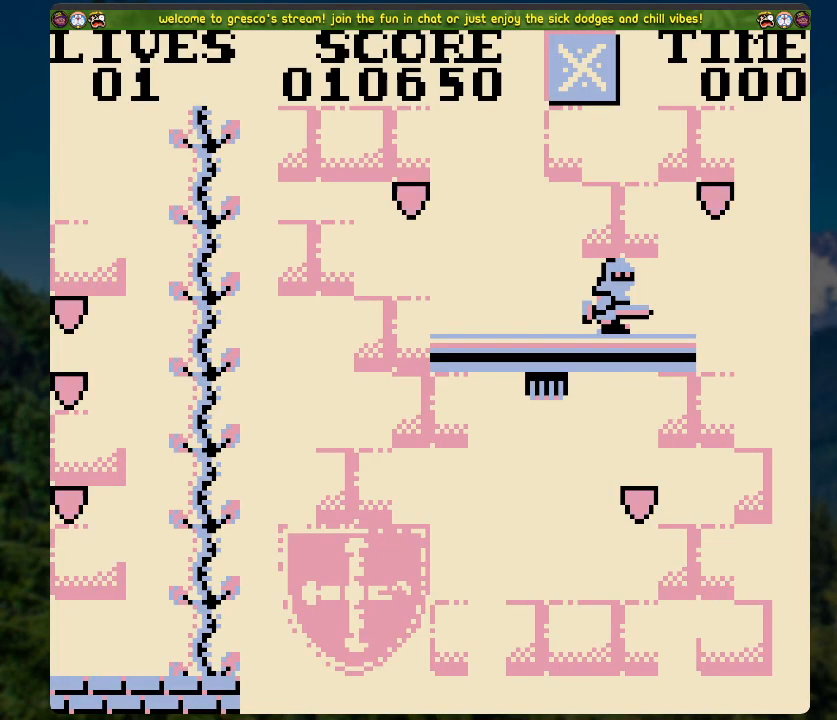
{"buttons": ["DPAD_RIGHT"], "left_stick": "center", "right_stick": "center", "events": []}
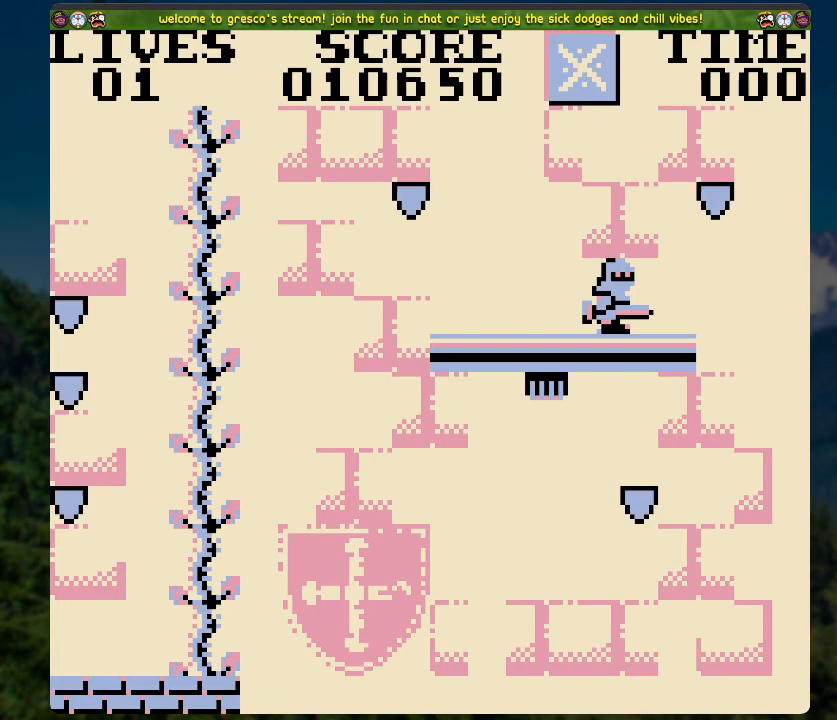
{"buttons": ["DPAD_RIGHT"], "left_stick": "center", "right_stick": "center", "events": [[134, "DPAD_RIGHT", "up"], [452, "DPAD_RIGHT", "down"]]}
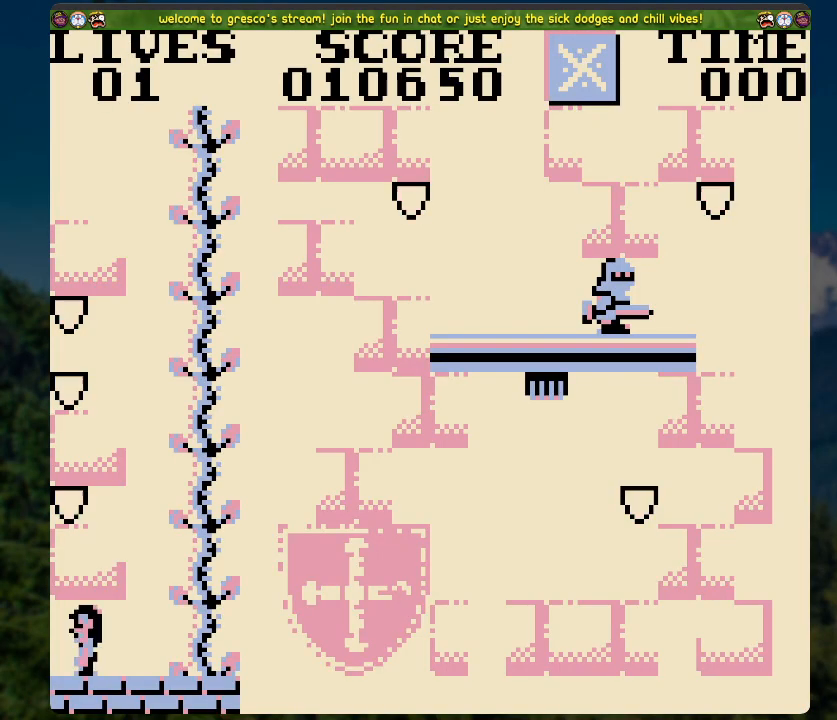
{"buttons": ["DPAD_RIGHT"], "left_stick": "center", "right_stick": "center", "events": []}
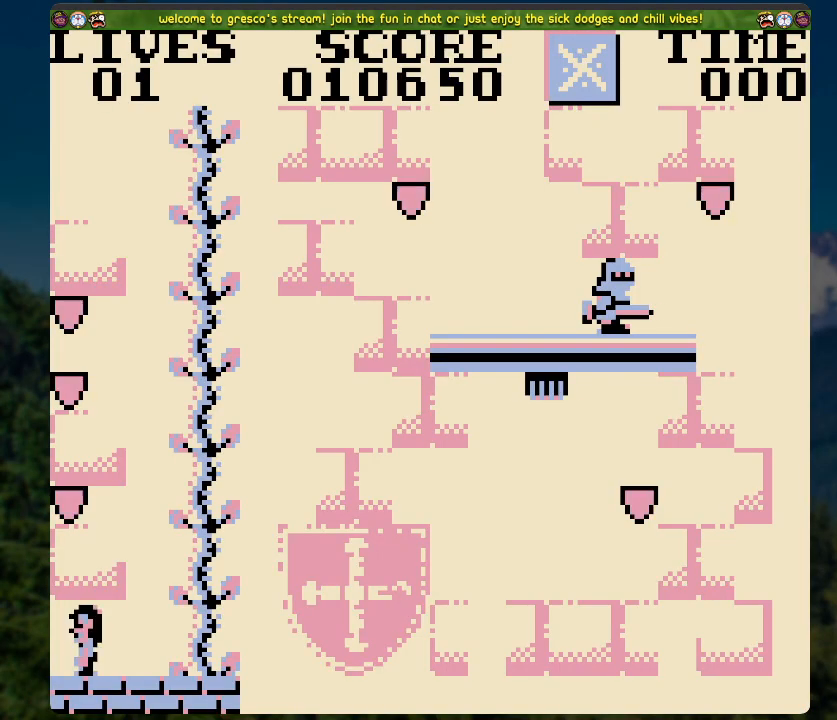
{"buttons": ["DPAD_RIGHT"], "left_stick": "center", "right_stick": "center", "events": [[67, "DPAD_RIGHT", "up"], [401, "DPAD_RIGHT", "down"]]}
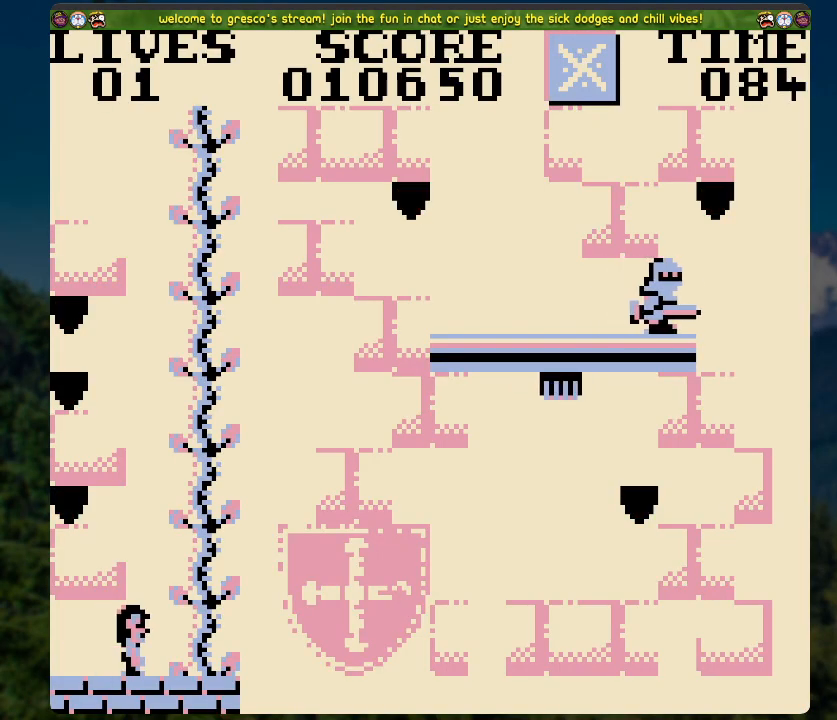
{"buttons": ["DPAD_UP"], "left_stick": "center", "right_stick": "center", "events": [[83, "DPAD_RIGHT", "up"], [100, "DPAD_UP", "down"]]}
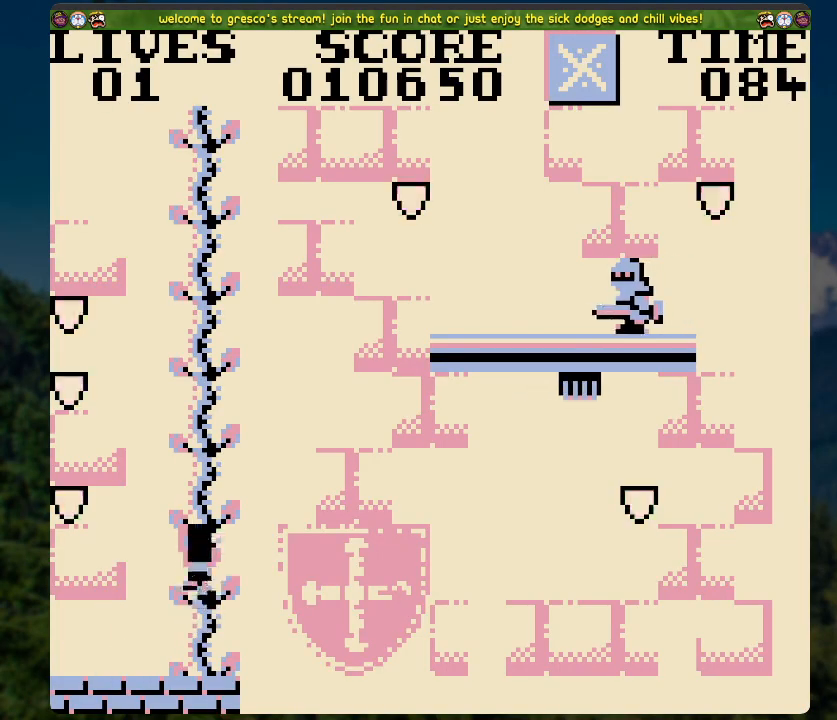
{"buttons": ["DPAD_UP"], "left_stick": "center", "right_stick": "center", "events": []}
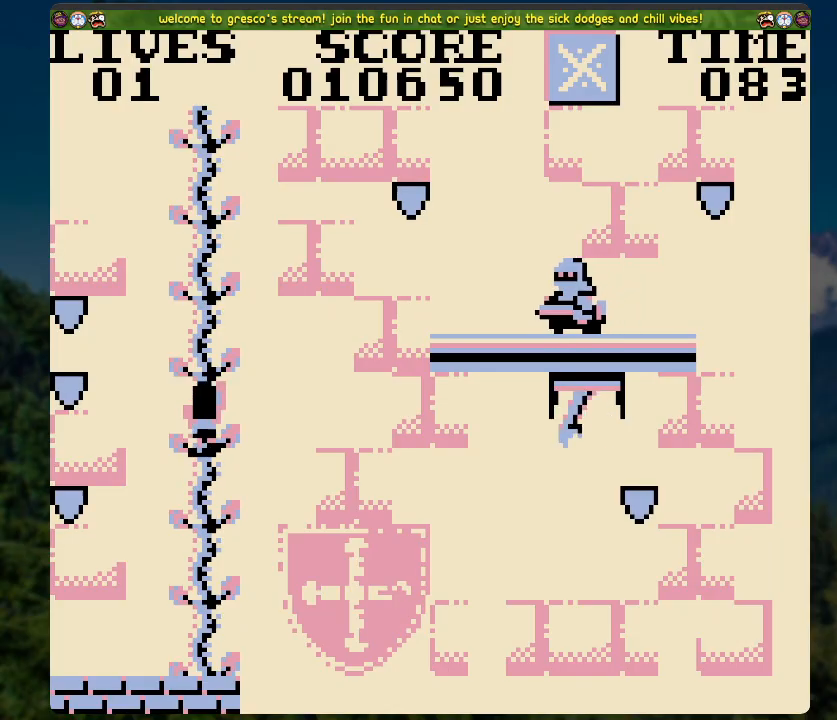
{"buttons": ["DPAD_UP"], "left_stick": "center", "right_stick": "center", "events": []}
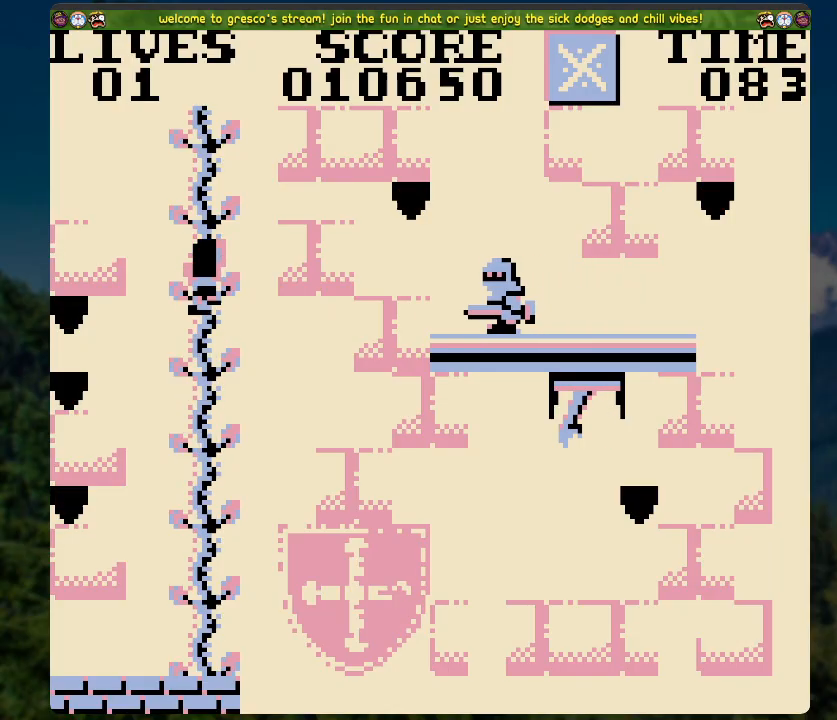
{"buttons": ["DPAD_UP"], "left_stick": "center", "right_stick": "center", "events": []}
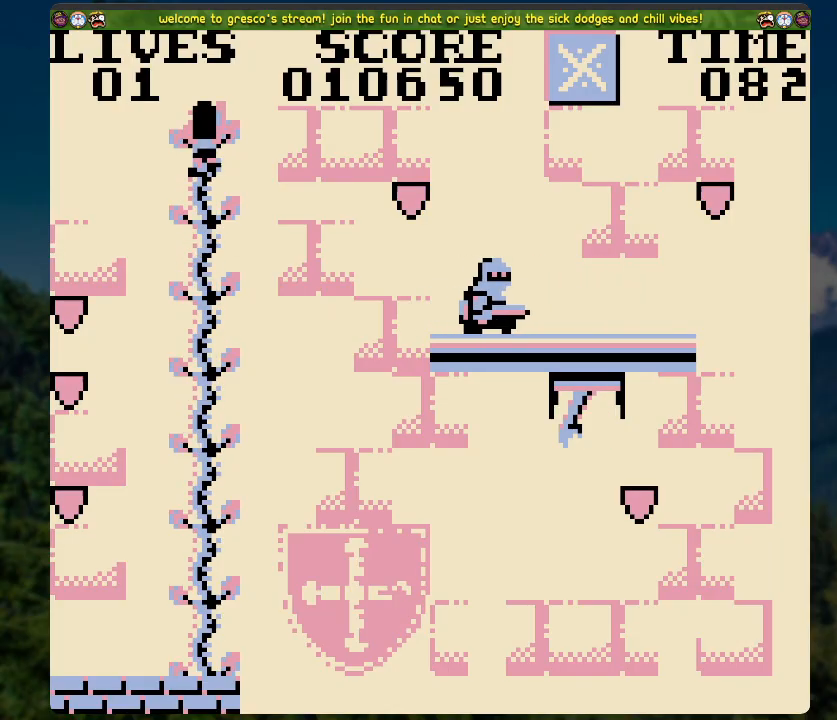
{"buttons": ["A", "DPAD_RIGHT"], "left_stick": "center", "right_stick": "center", "events": [[151, "DPAD_RIGHT", "down"], [184, "A", "down"], [218, "DPAD_UP", "up"]]}
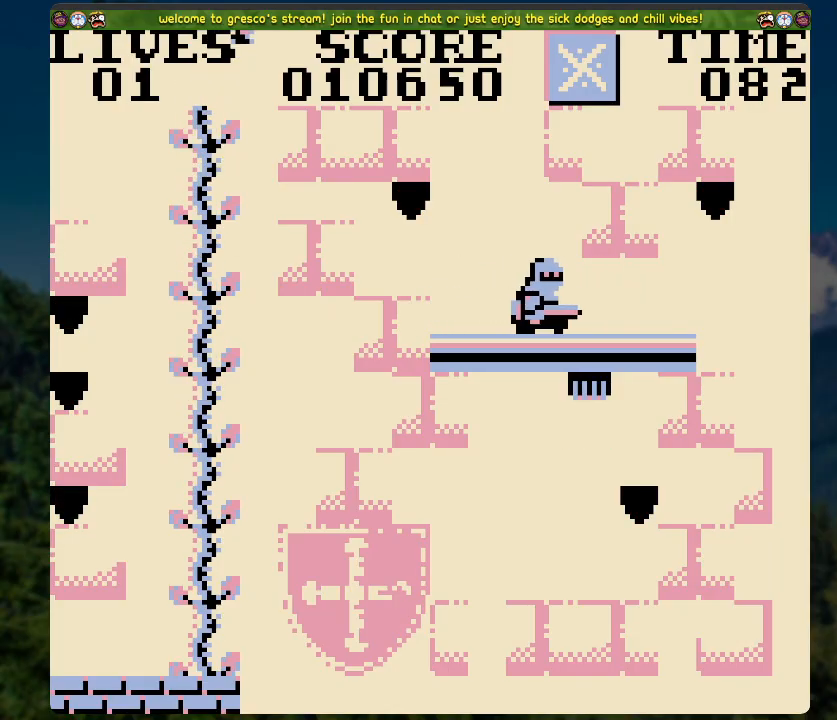
{"buttons": ["A"], "left_stick": "center", "right_stick": "center", "events": [[452, "DPAD_RIGHT", "up"]]}
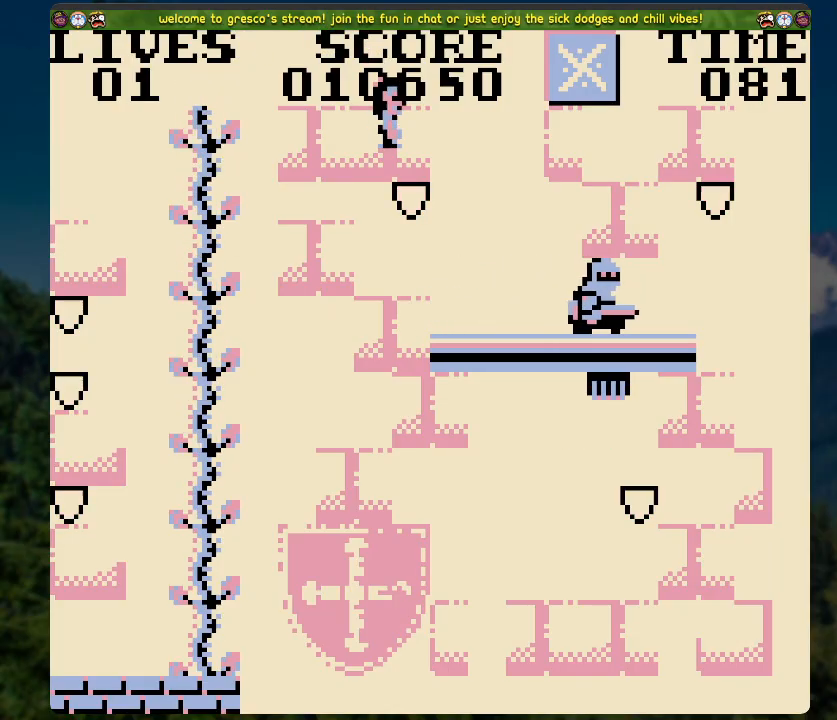
{"buttons": ["A", "DPAD_LEFT"], "left_stick": "center", "right_stick": "center", "events": [[16, "DPAD_LEFT", "down"]]}
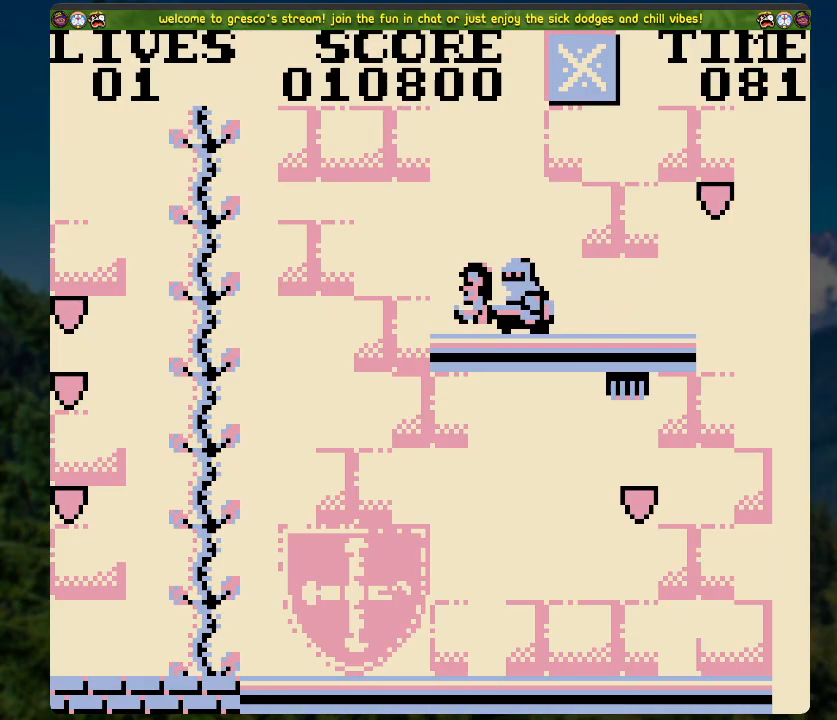
{"buttons": ["DPAD_LEFT"], "left_stick": "center", "right_stick": "center", "events": [[67, "A", "up"]]}
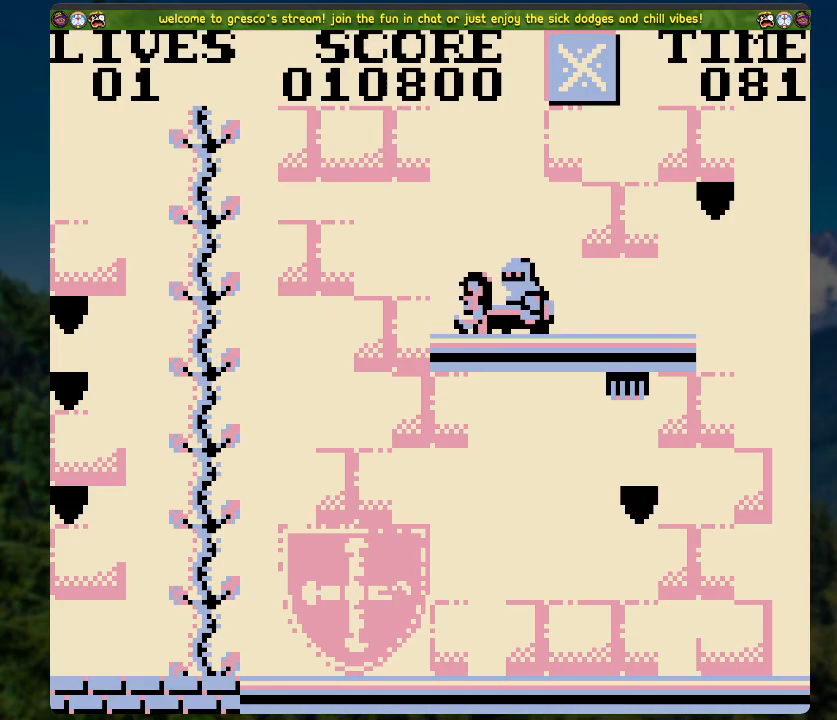
{"buttons": ["DPAD_LEFT"], "left_stick": "center", "right_stick": "center", "events": [[33, "DPAD_LEFT", "up"], [251, "DPAD_LEFT", "down"]]}
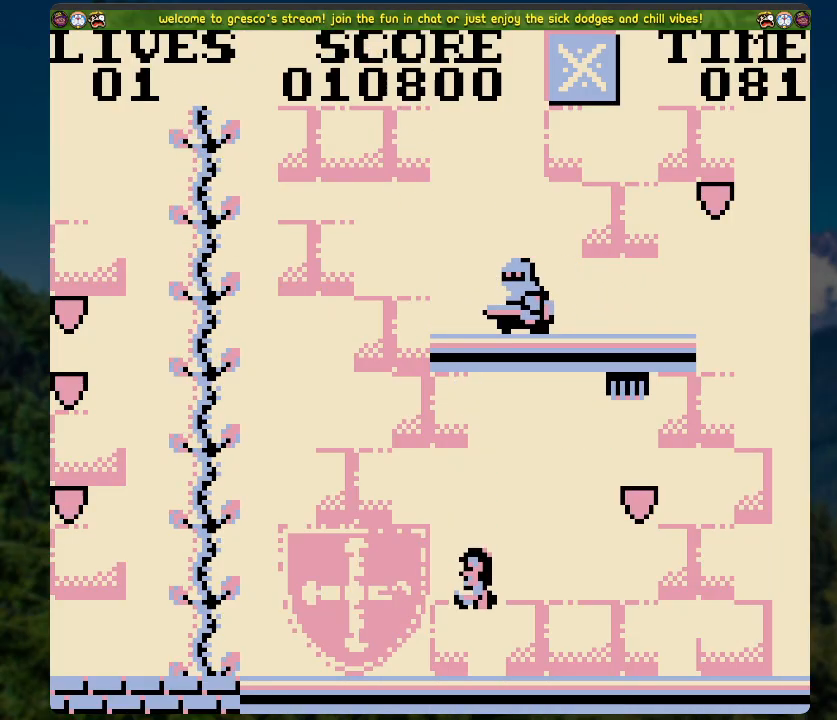
{"buttons": [], "left_stick": "center", "right_stick": "center", "events": [[301, "DPAD_LEFT", "up"], [368, "DPAD_LEFT", "down"], [502, "DPAD_LEFT", "up"]]}
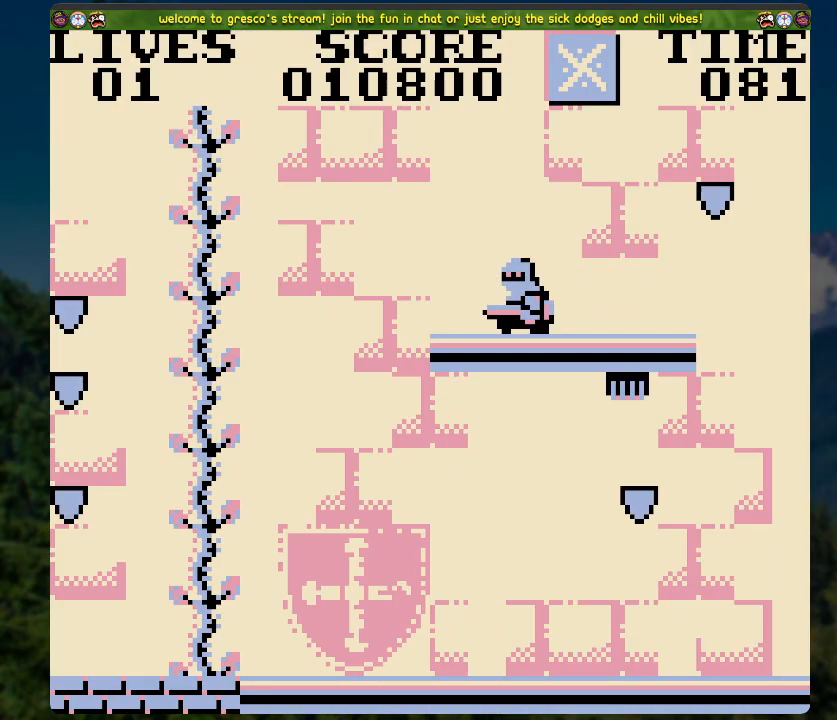
{"buttons": ["DPAD_LEFT"], "left_stick": "center", "right_stick": "center", "events": [[100, "DPAD_LEFT", "down"], [318, "DPAD_LEFT", "up"], [402, "DPAD_LEFT", "down"]]}
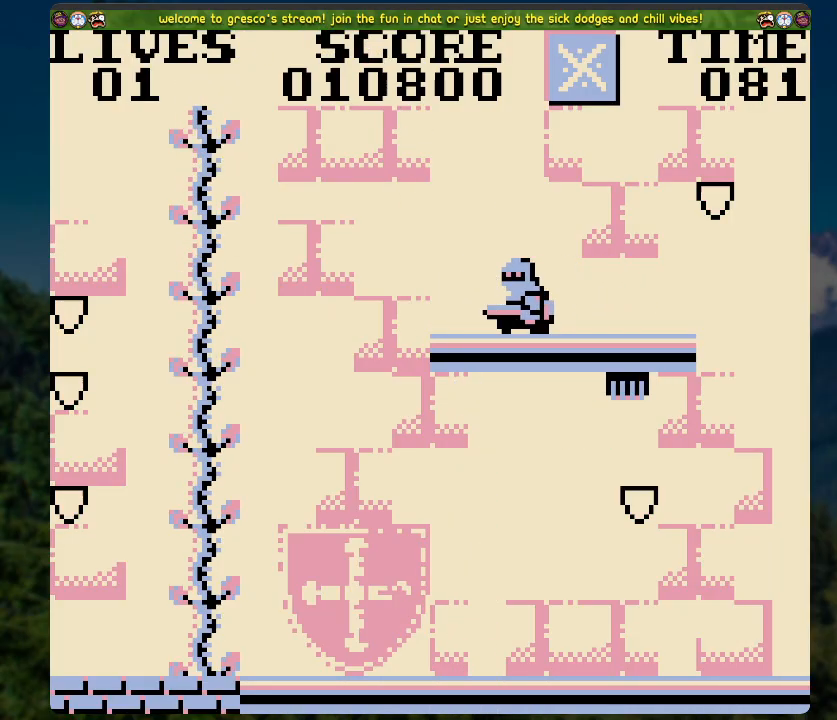
{"buttons": [], "left_stick": "center", "right_stick": "center", "events": [[151, "DPAD_LEFT", "up"], [268, "DPAD_LEFT", "down"], [452, "DPAD_LEFT", "up"]]}
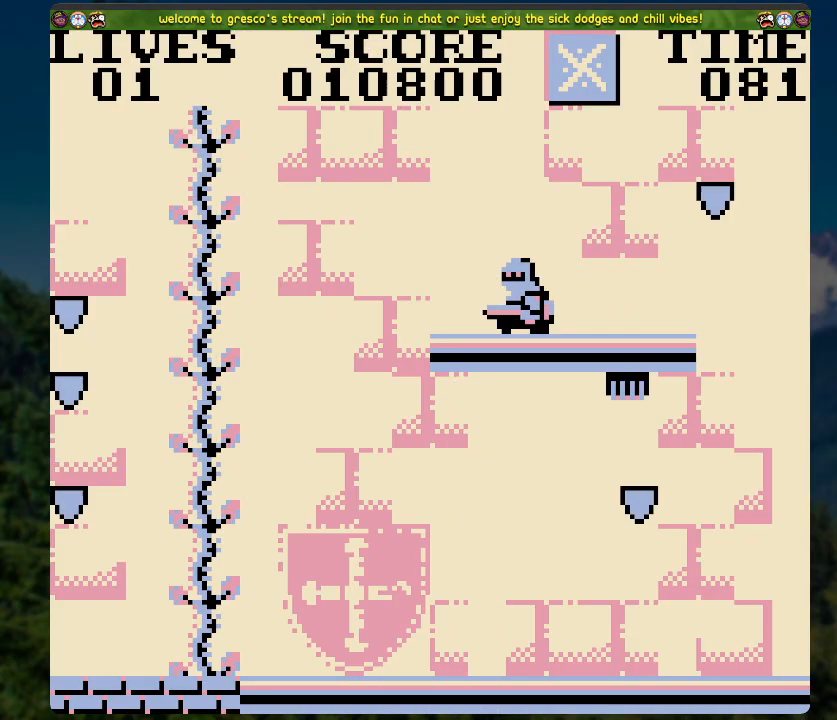
{"buttons": ["DPAD_LEFT"], "left_stick": "center", "right_stick": "center", "events": [[50, "DPAD_LEFT", "down"], [335, "DPAD_LEFT", "up"], [419, "DPAD_LEFT", "down"]]}
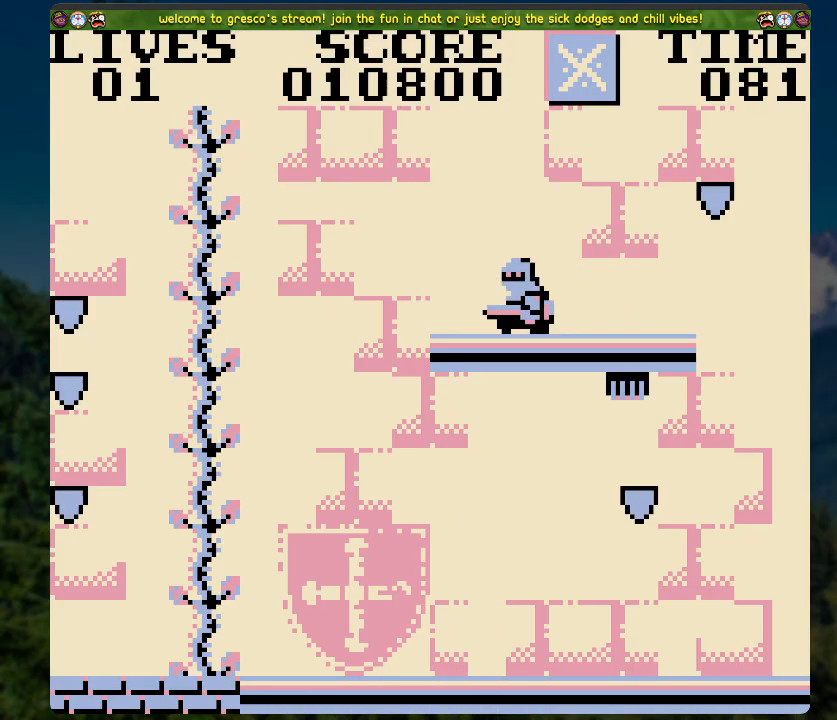
{"buttons": [], "left_stick": "center", "right_stick": "center", "events": [[218, "DPAD_LEFT", "up"]]}
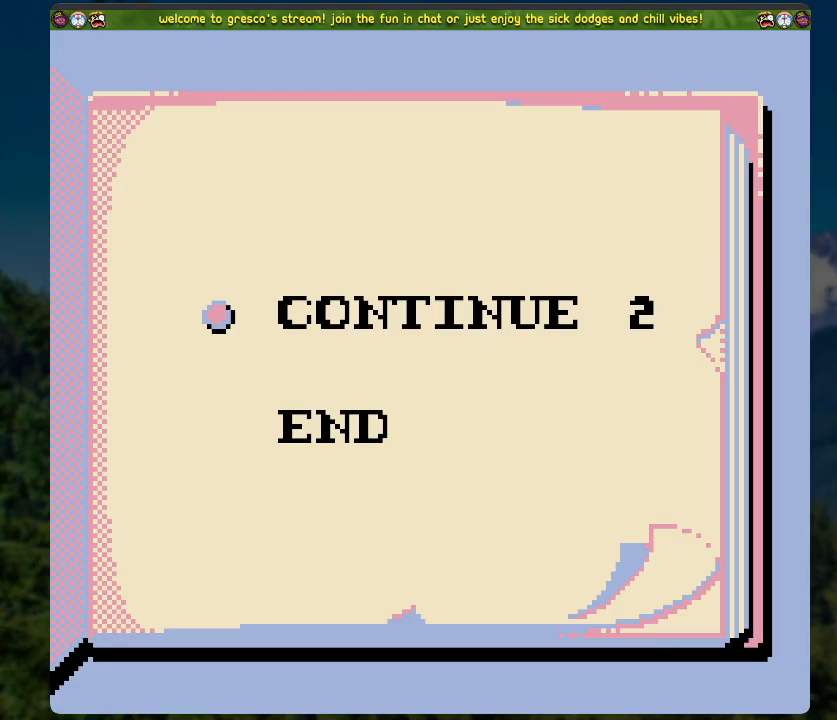
{"buttons": [], "left_stick": "center", "right_stick": "center", "events": []}
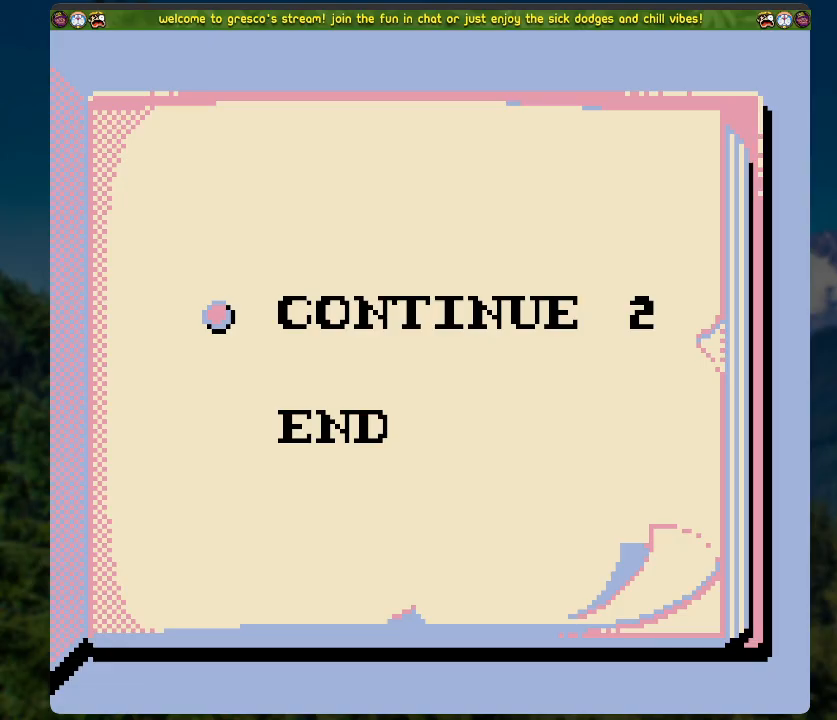
{"buttons": [], "left_stick": "center", "right_stick": "center", "events": []}
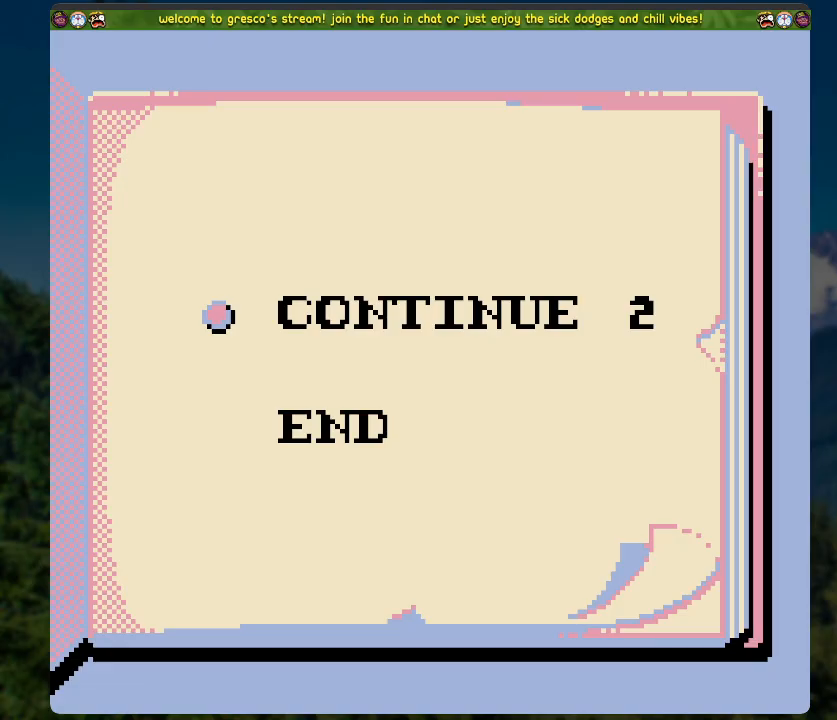
{"buttons": [], "left_stick": "center", "right_stick": "center", "events": [[117, "START", "down"], [284, "START", "up"]]}
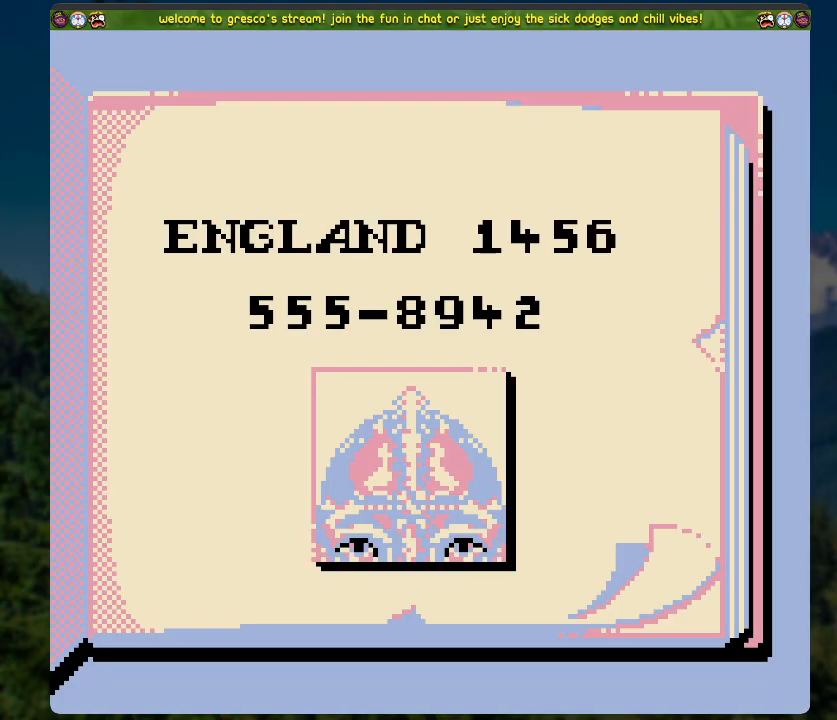
{"buttons": [], "left_stick": "center", "right_stick": "center", "events": []}
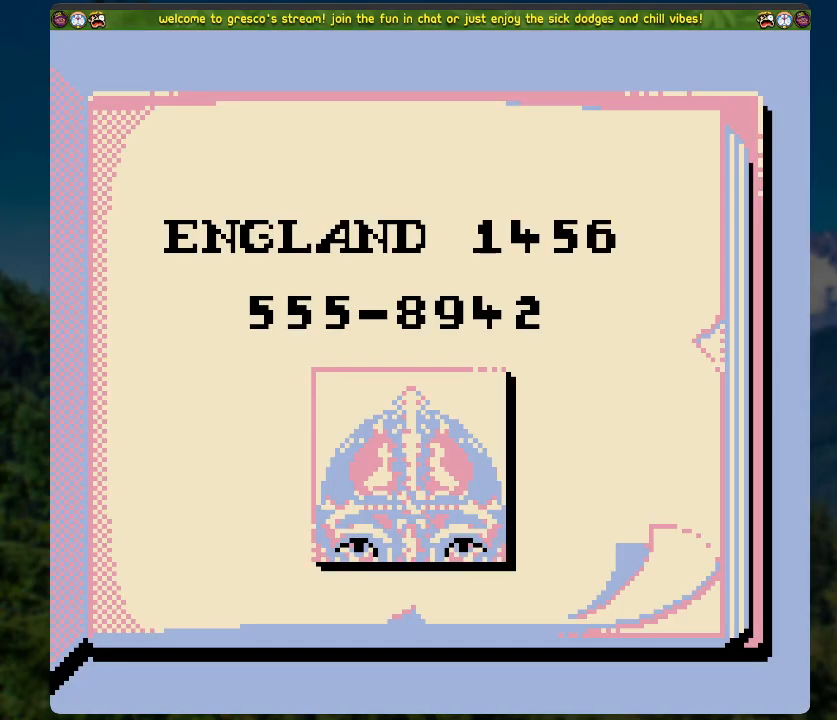
{"buttons": [], "left_stick": "center", "right_stick": "center", "events": [[117, "A", "down"], [268, "A", "up"]]}
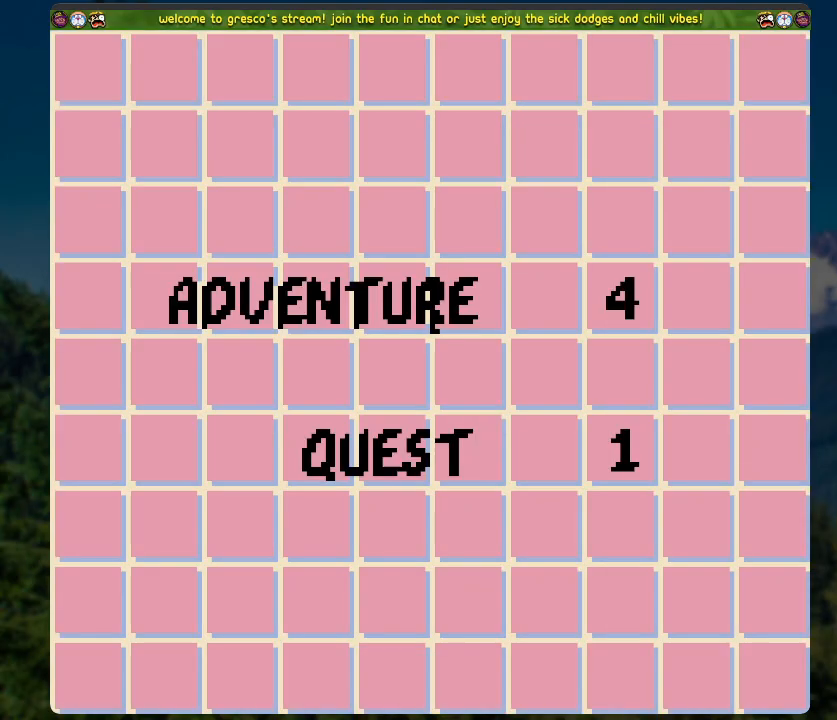
{"buttons": [], "left_stick": "center", "right_stick": "center", "events": []}
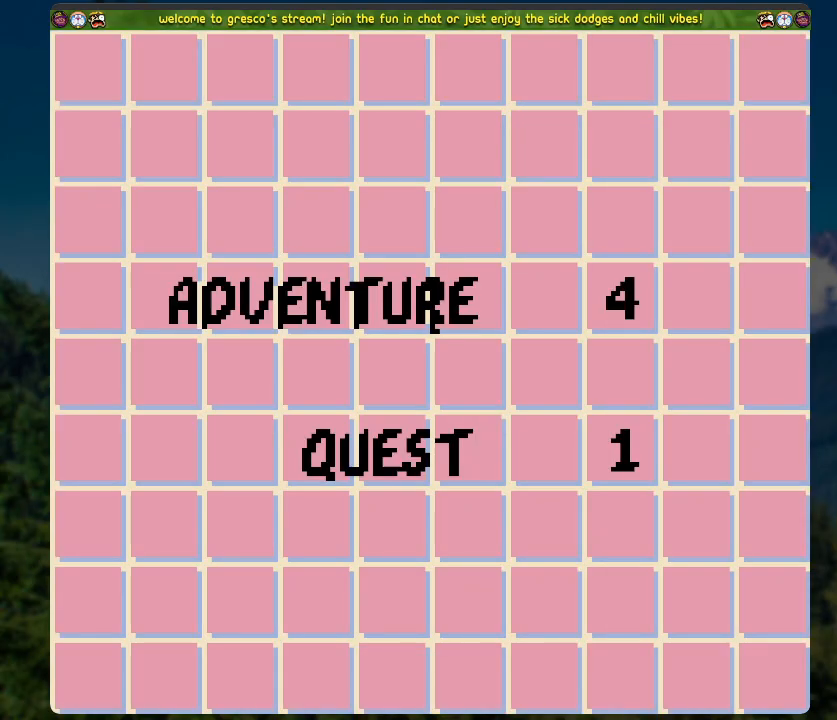
{"buttons": [], "left_stick": "center", "right_stick": "center", "events": []}